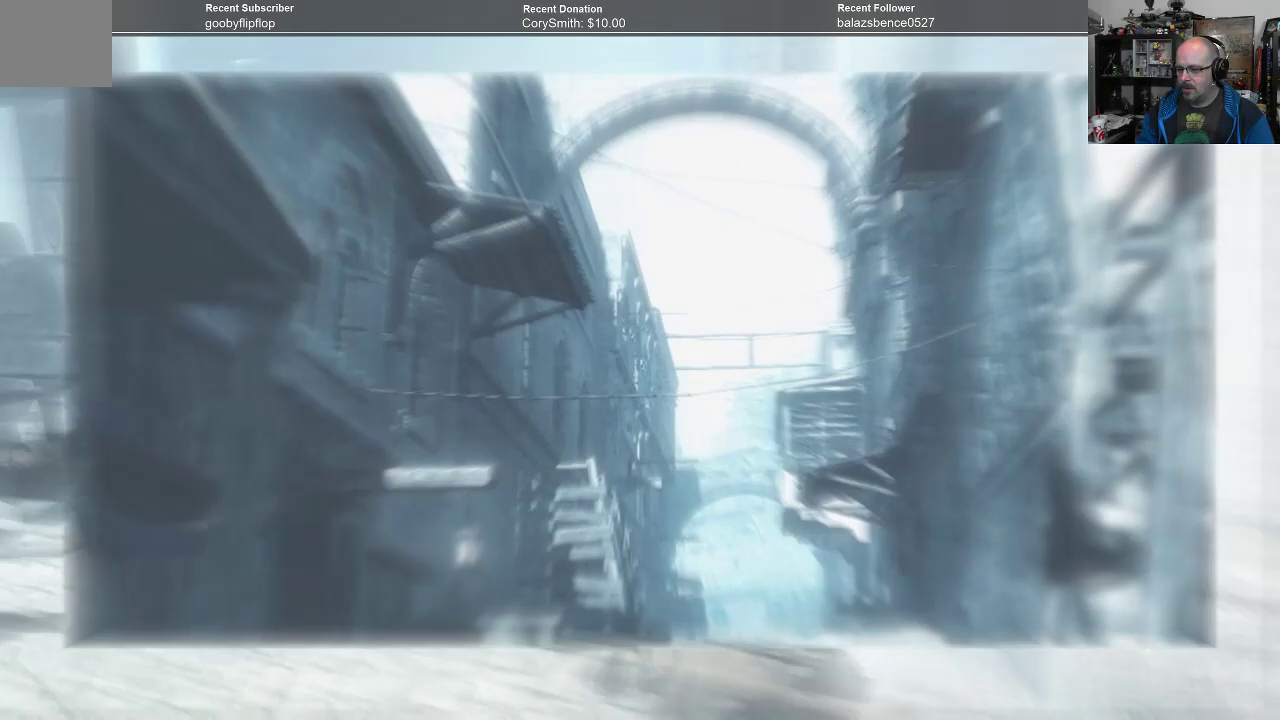
Gameplay with a controller (Xbox layout); each line is a JSON object with the inputs held at the frame after it. "events" lists button and stick changes between this image and that frame as [ms after this image, input, new state], when the widget could be followed in between.
{"buttons": [], "left_stick": "center", "right_stick": "center", "events": [[33, "left_stick", "center"]]}
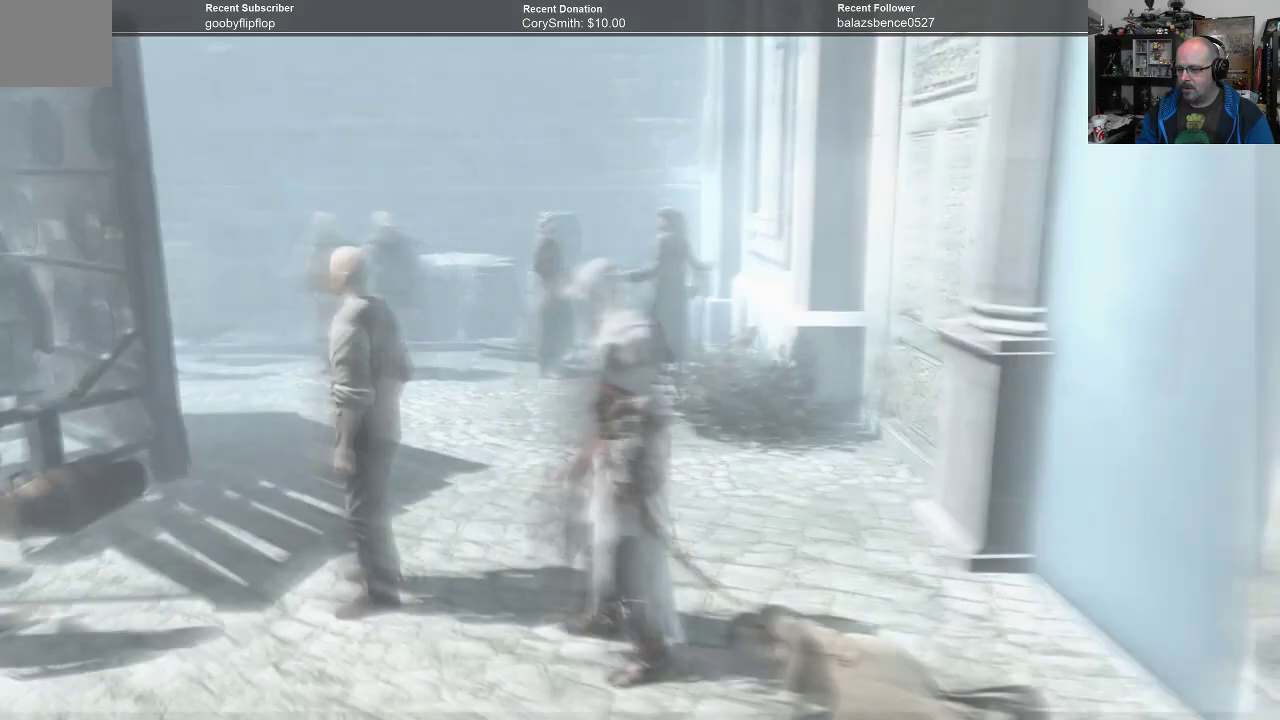
{"buttons": [], "left_stick": "up-left", "right_stick": "center", "events": [[133, "left_stick", "up-left"], [233, "B", "down"], [333, "B", "up"], [400, "B", "down"], [500, "B", "up"]]}
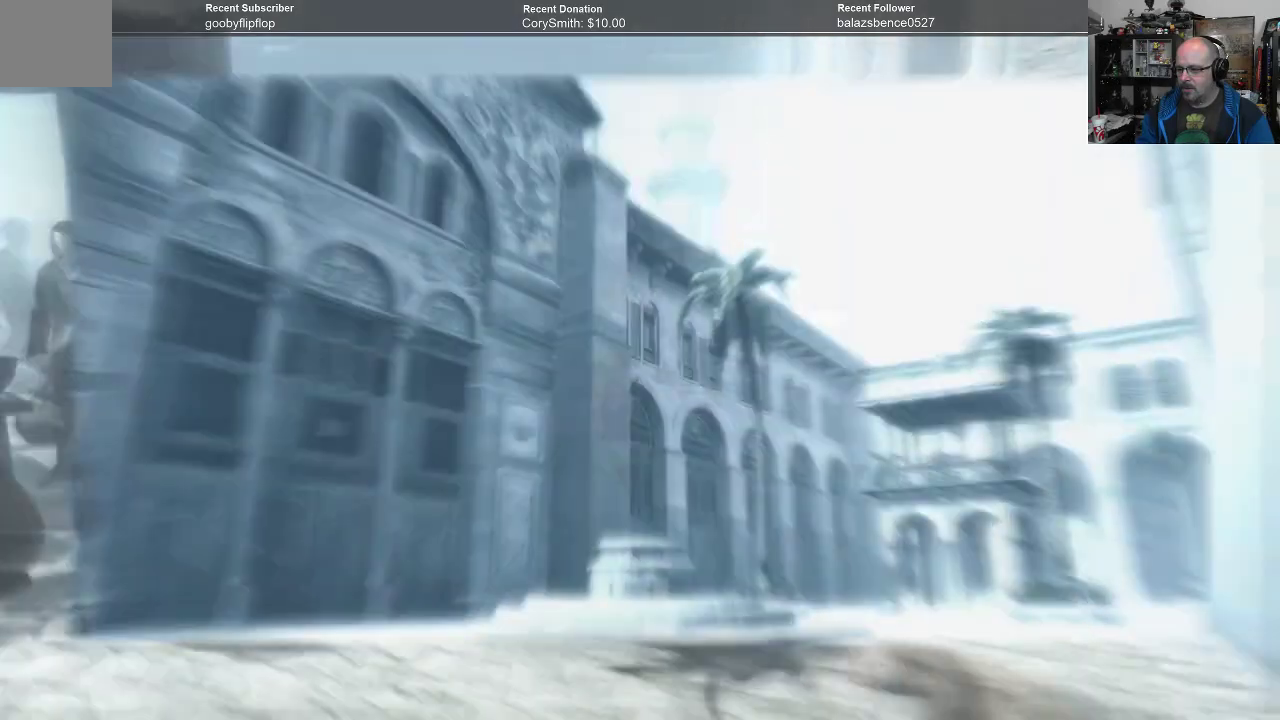
{"buttons": ["B"], "left_stick": "up-left", "right_stick": "center", "events": [[67, "B", "down"], [167, "B", "up"], [233, "B", "down"], [367, "B", "up"], [433, "B", "down"]]}
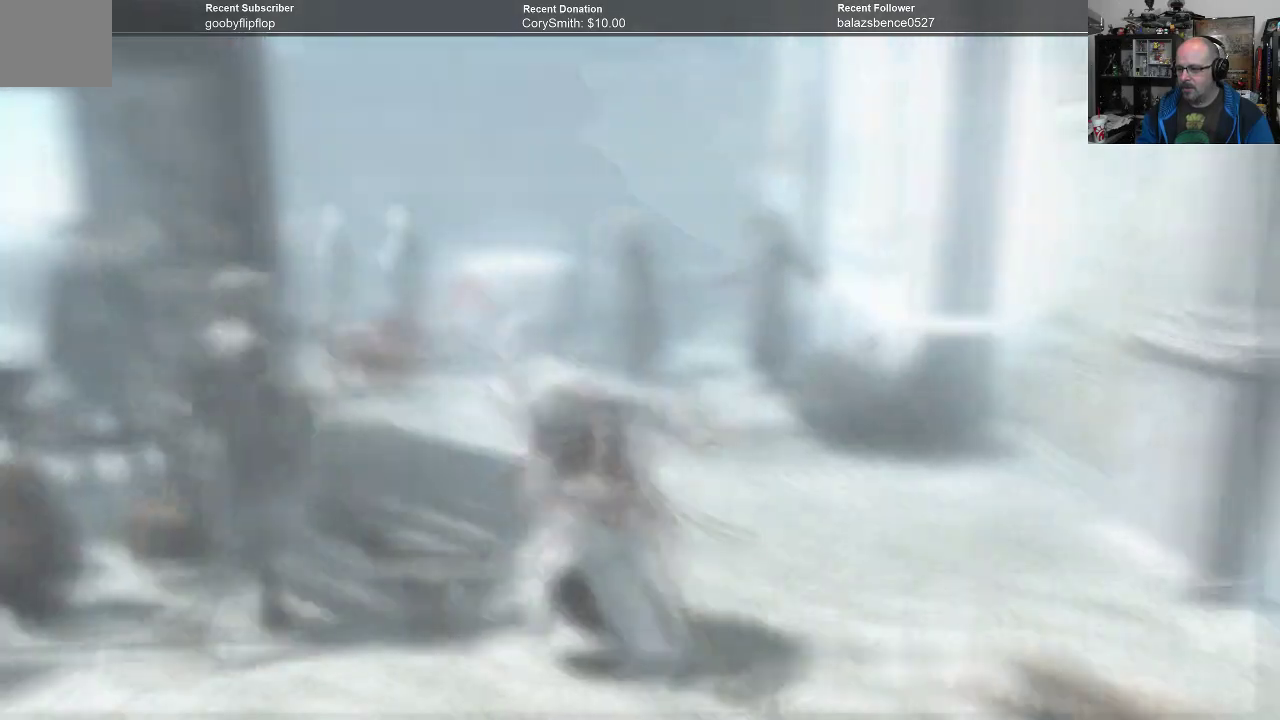
{"buttons": ["B"], "left_stick": "up-left", "right_stick": "center", "events": [[33, "B", "up"], [133, "B", "down"], [233, "B", "up"], [333, "B", "down"], [400, "B", "up"], [500, "B", "down"]]}
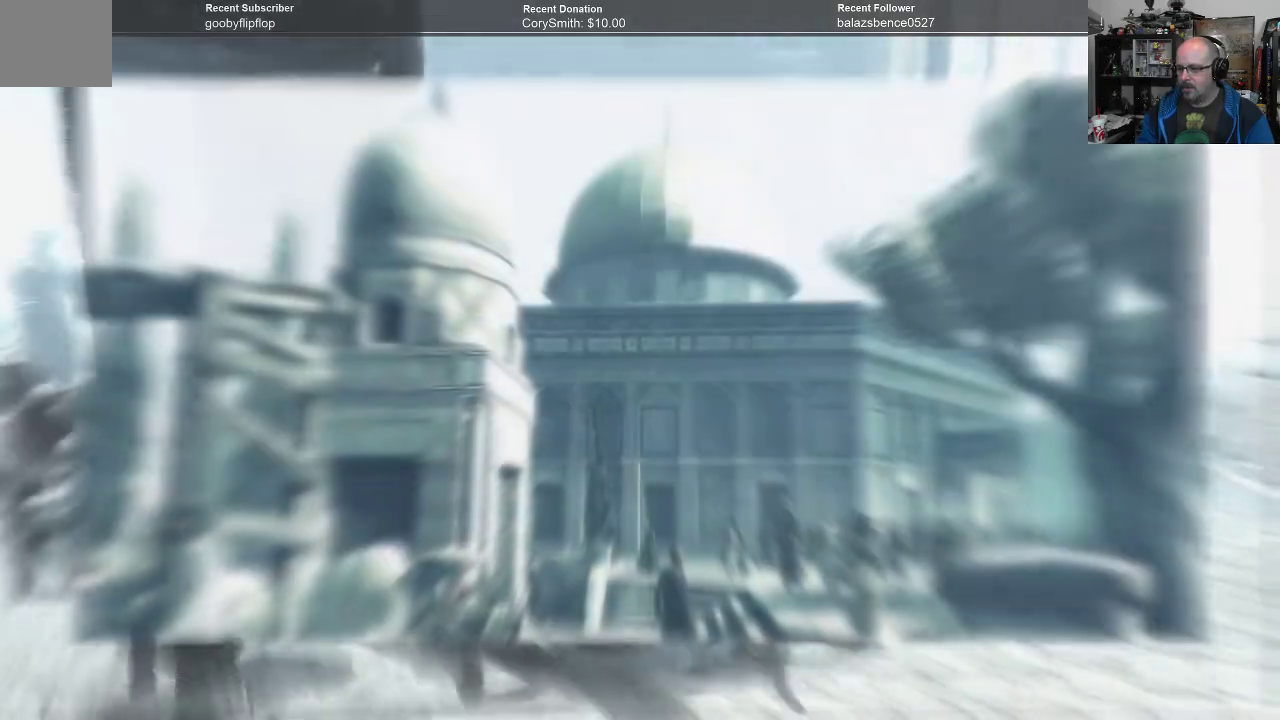
{"buttons": ["B"], "left_stick": "left", "right_stick": "center", "events": [[67, "B", "up"], [167, "B", "down"], [267, "B", "up"], [333, "B", "down"], [367, "left_stick", "left"], [433, "B", "up"], [500, "B", "down"]]}
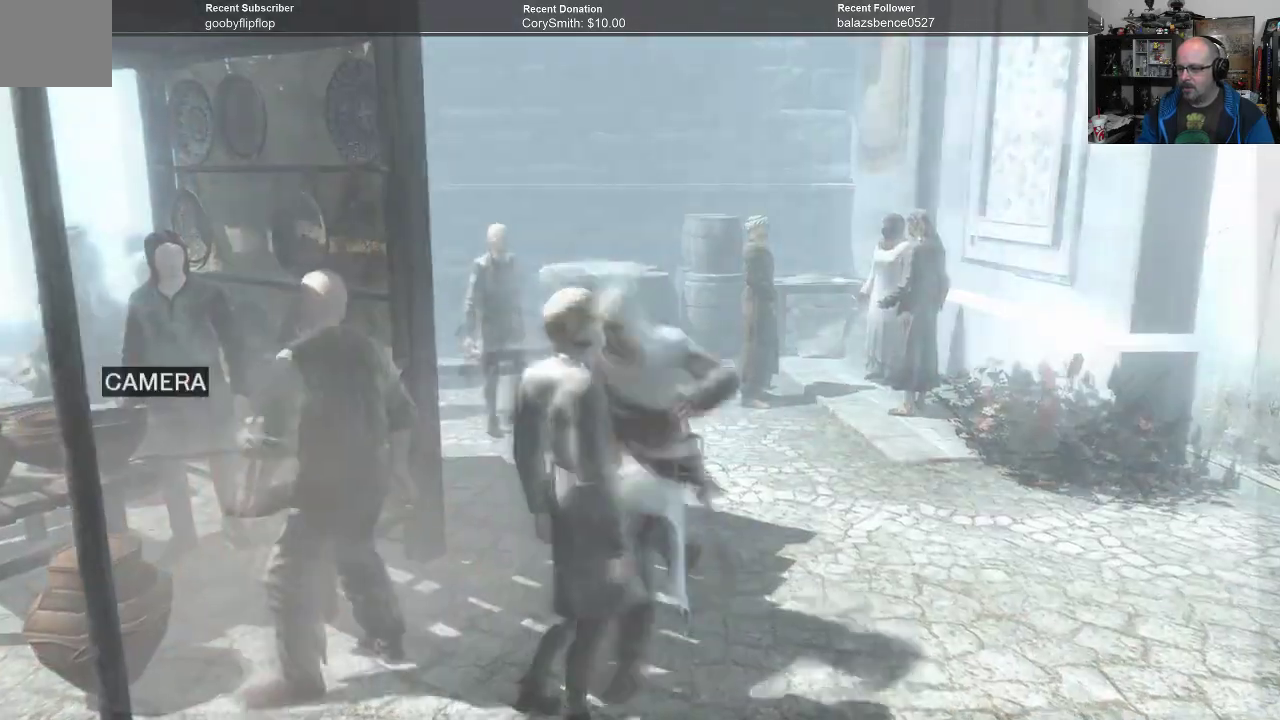
{"buttons": ["B"], "left_stick": "down-left", "right_stick": "center", "events": [[100, "B", "up"], [167, "B", "down"], [267, "B", "up"], [367, "B", "down"], [433, "B", "up"], [500, "B", "down"], [500, "left_stick", "down-left"]]}
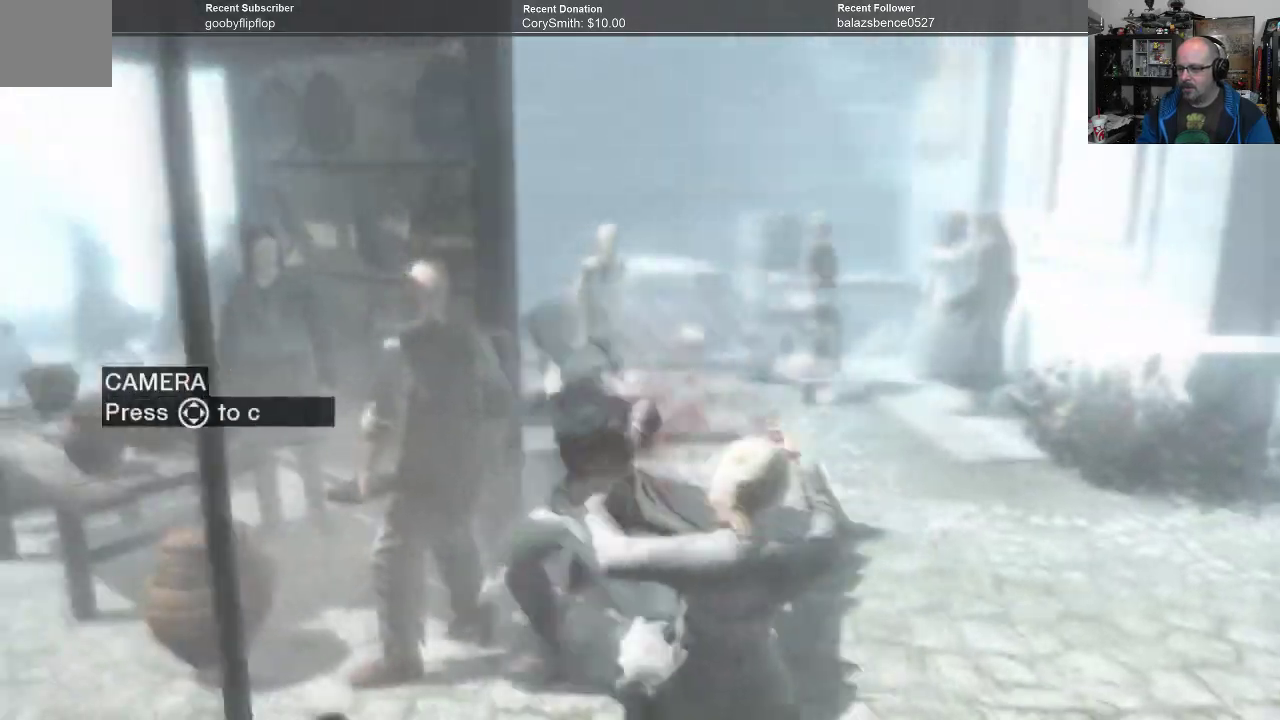
{"buttons": [], "left_stick": "up-left", "right_stick": "center", "events": [[100, "left_stick", "left"], [133, "B", "up"], [200, "B", "down"], [200, "left_stick", "up-left"], [300, "B", "up"], [367, "B", "down"], [467, "B", "up"]]}
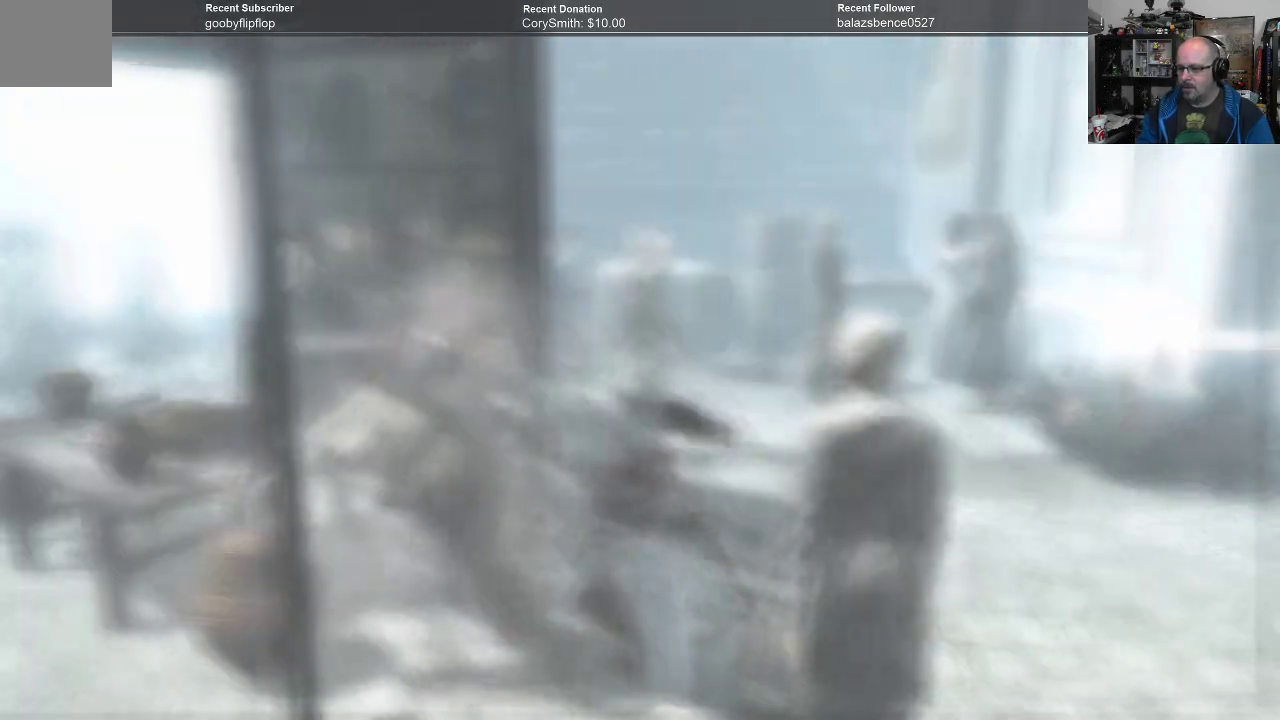
{"buttons": [], "left_stick": "up-left", "right_stick": "center", "events": [[67, "B", "down"], [100, "B", "up"], [200, "B", "down"], [300, "B", "up"], [367, "B", "down"], [467, "B", "up"]]}
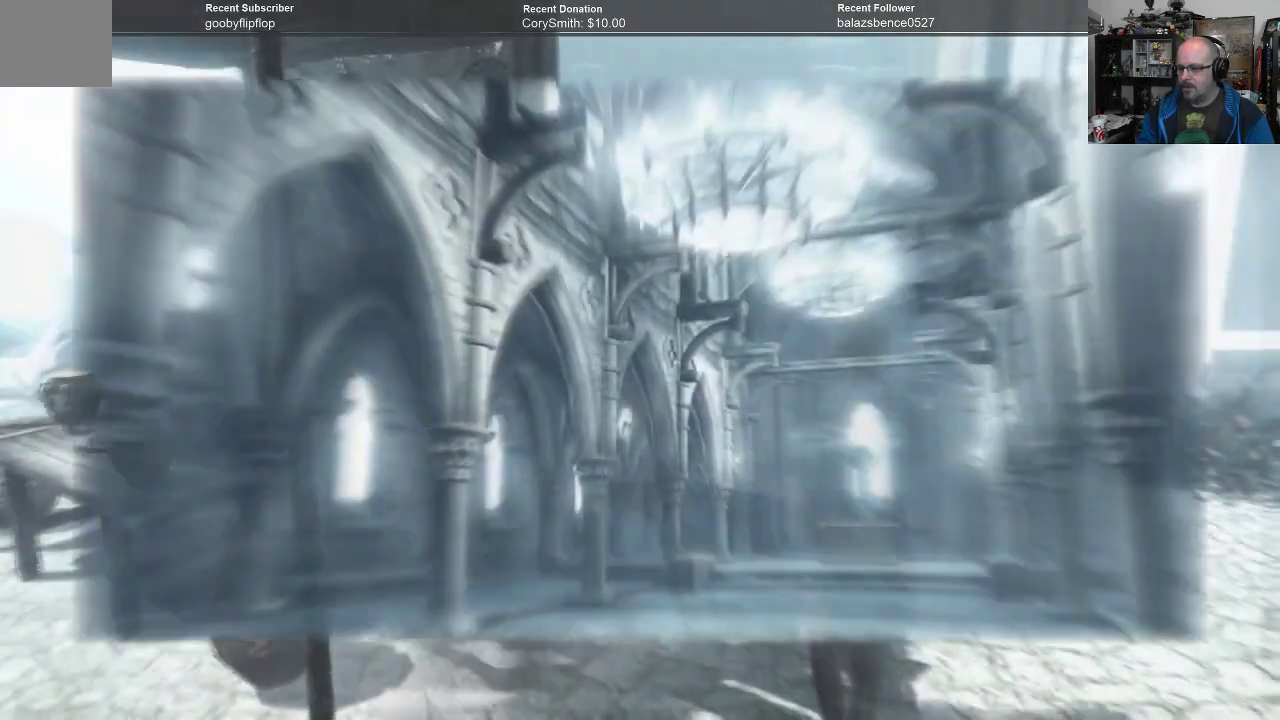
{"buttons": [], "left_stick": "up-left", "right_stick": "center", "events": [[33, "B", "down"], [167, "B", "up"], [233, "B", "down"], [333, "B", "up"], [400, "B", "down"], [500, "B", "up"]]}
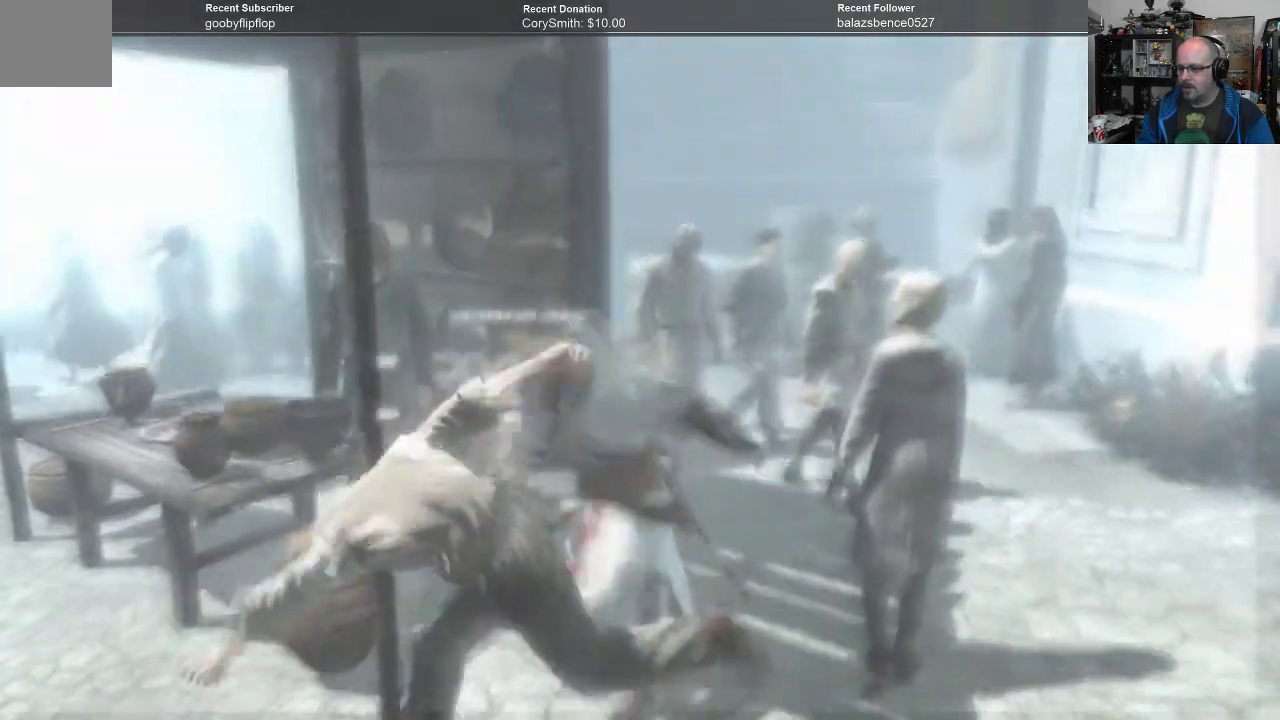
{"buttons": [], "left_stick": "up-left", "right_stick": "center", "events": [[67, "B", "down"], [133, "B", "up"], [200, "B", "down"], [300, "B", "up"], [367, "B", "down"], [467, "B", "up"]]}
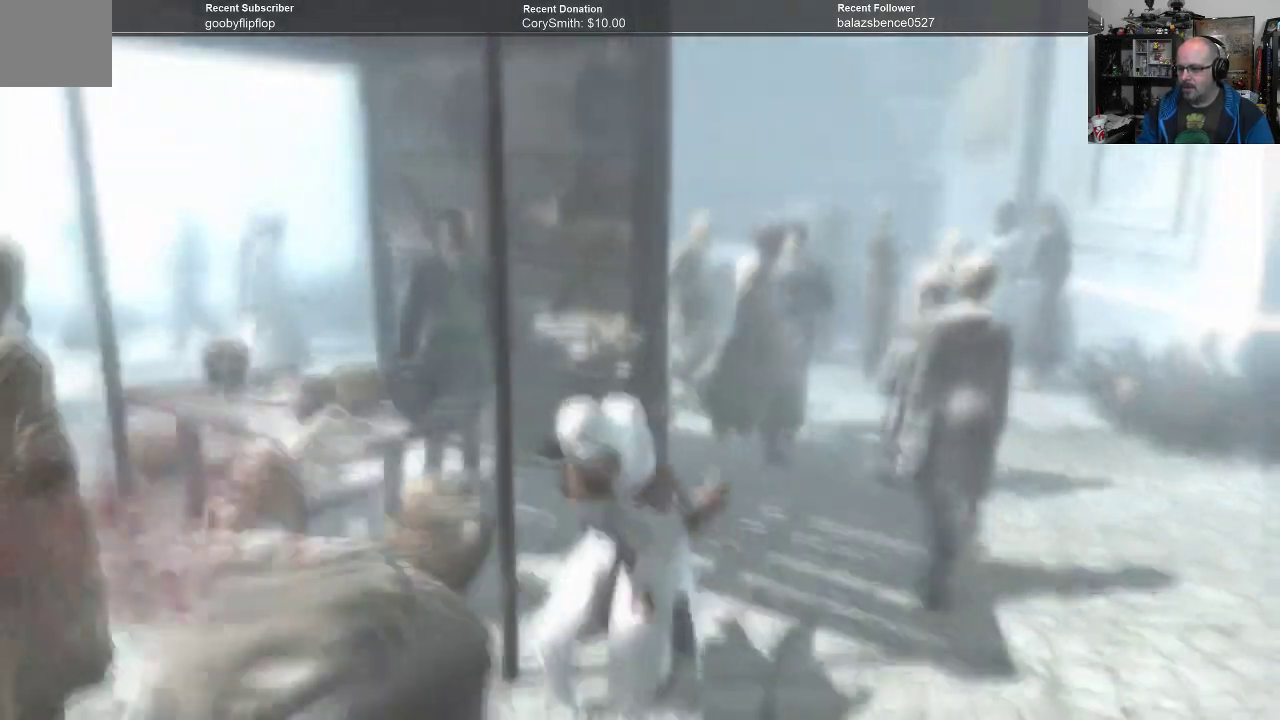
{"buttons": [], "left_stick": "up-left", "right_stick": "center", "events": [[67, "B", "down"], [167, "B", "up"], [233, "B", "down"], [333, "B", "up"], [433, "B", "down"], [500, "B", "up"]]}
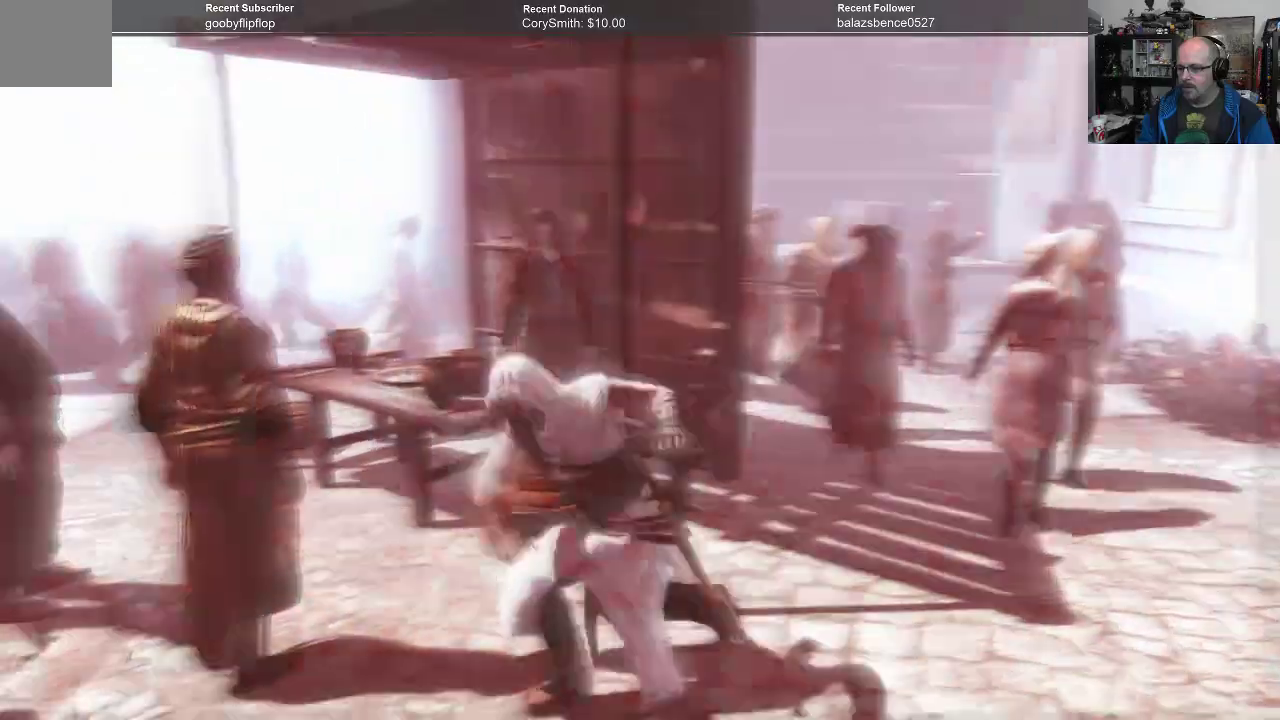
{"buttons": ["B"], "left_stick": "up-left", "right_stick": "center", "events": [[100, "B", "down"], [167, "B", "up"], [267, "B", "down"], [367, "B", "up"], [433, "B", "down"]]}
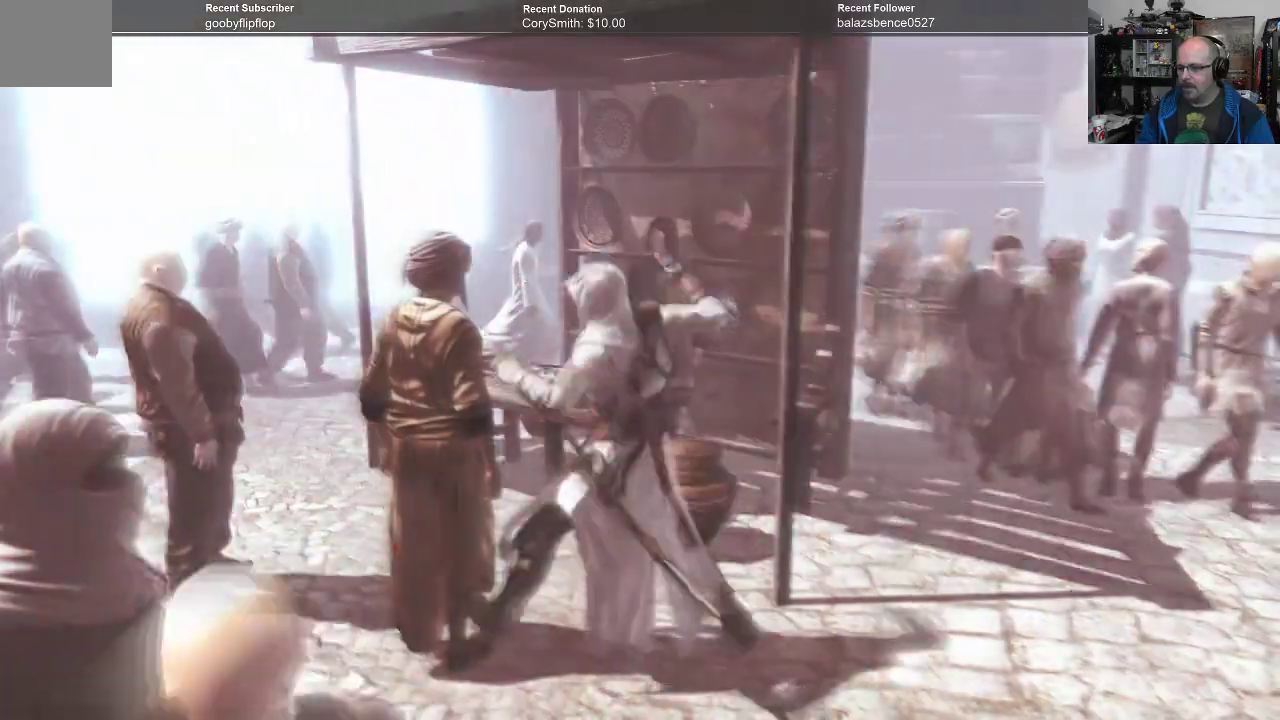
{"buttons": ["B"], "left_stick": "up-left", "right_stick": "center", "events": [[33, "B", "up"], [133, "B", "down"], [233, "B", "up"], [300, "B", "down"], [400, "B", "up"], [500, "B", "down"]]}
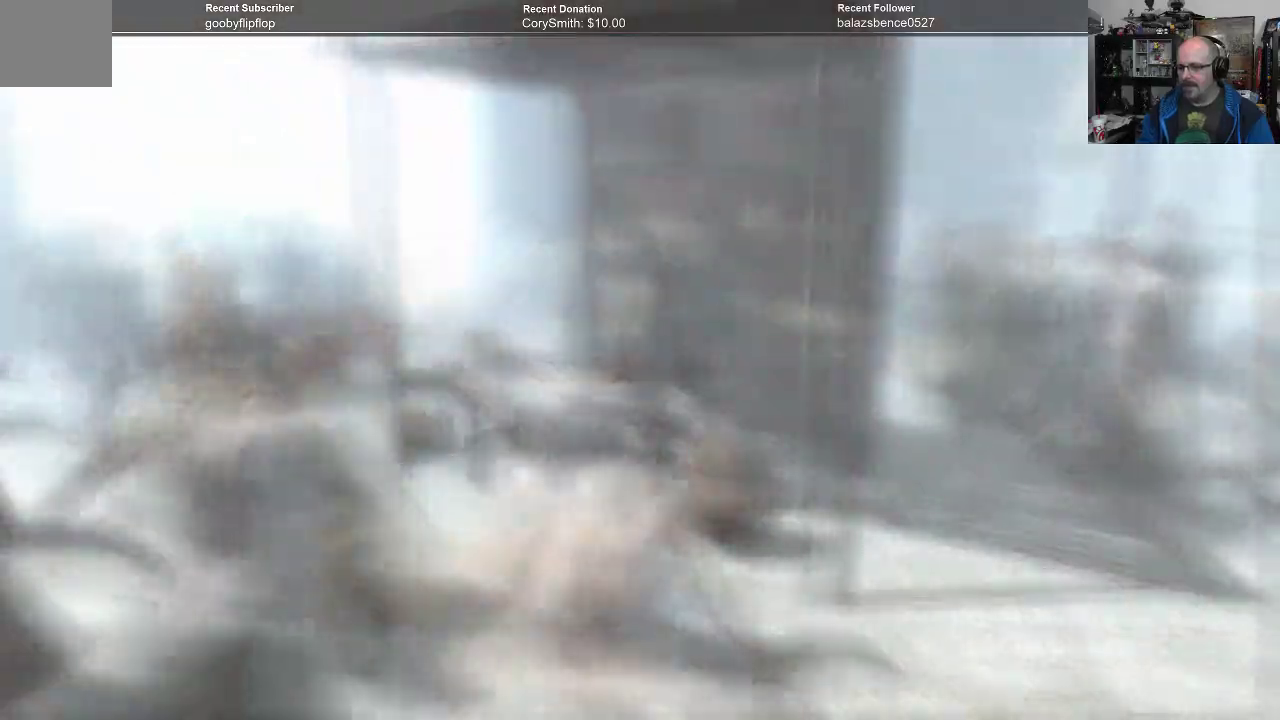
{"buttons": [], "left_stick": "up-left", "right_stick": "center", "events": [[100, "B", "up"], [200, "B", "down"], [267, "B", "up"], [367, "B", "down"], [500, "B", "up"]]}
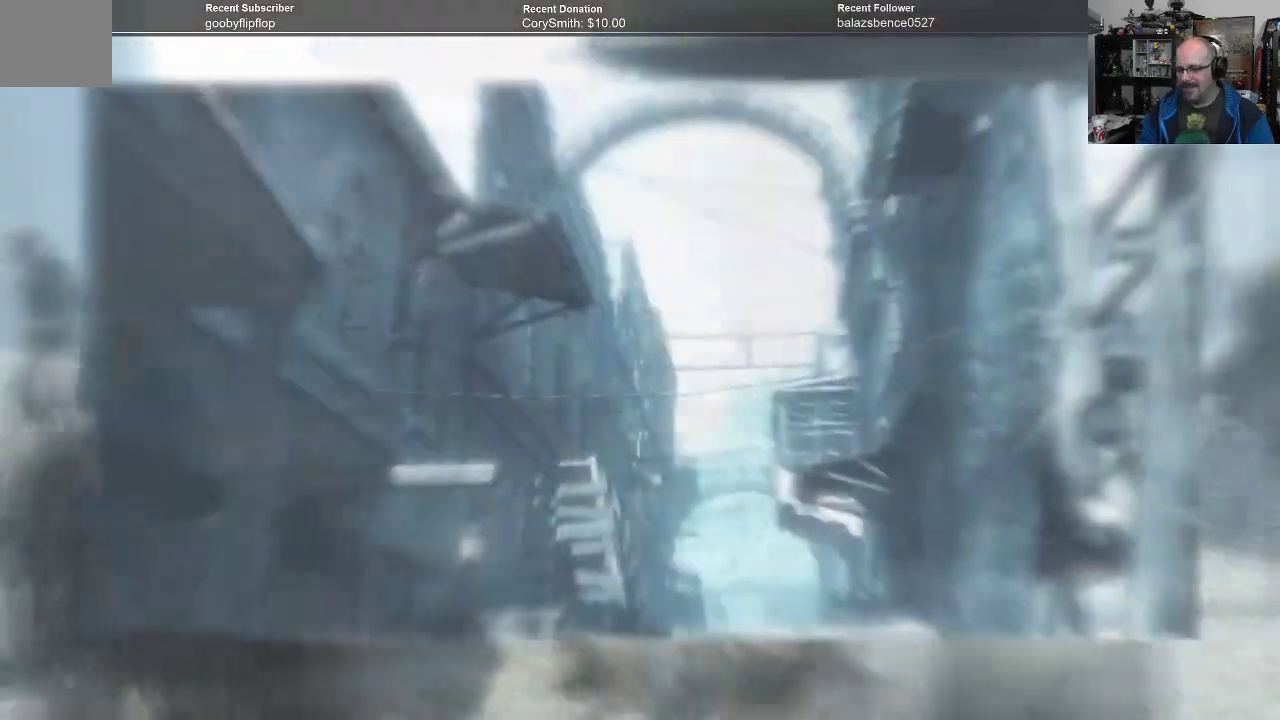
{"buttons": [], "left_stick": "up-left", "right_stick": "center", "events": [[67, "B", "down"], [167, "B", "up"], [233, "B", "down"], [333, "B", "up"], [400, "B", "down"], [500, "B", "up"]]}
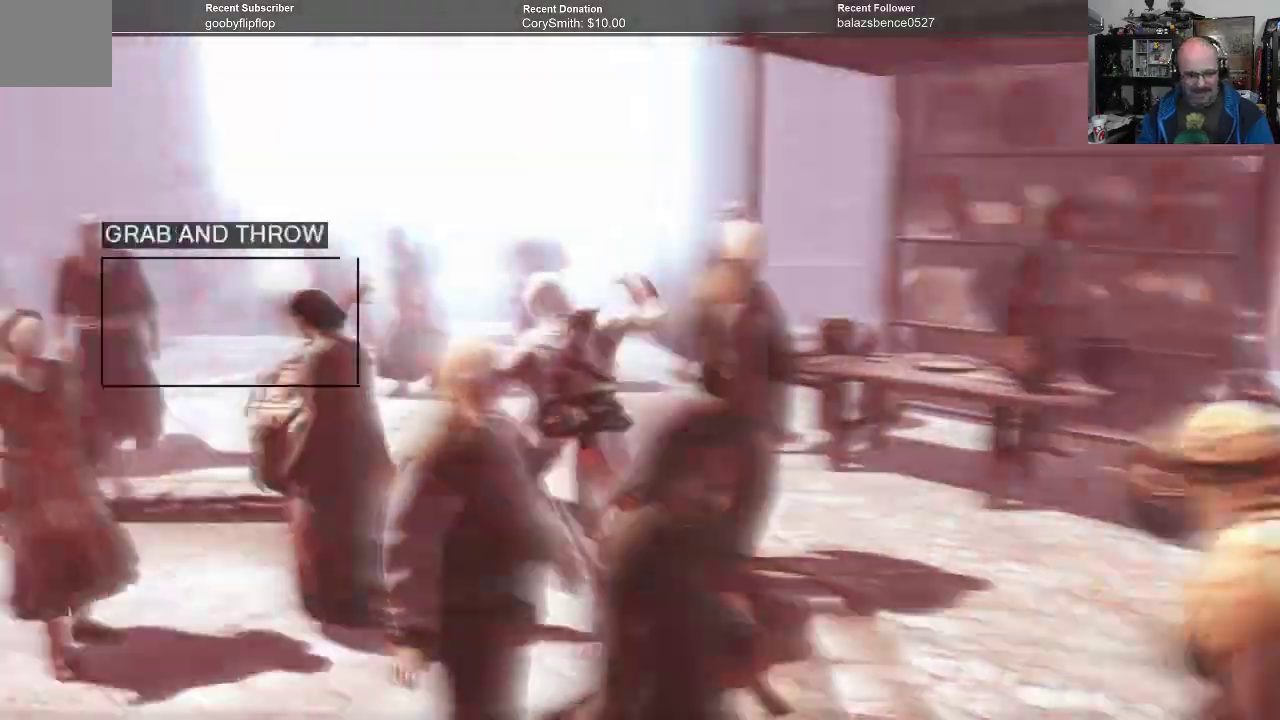
{"buttons": [], "left_stick": "up-left", "right_stick": "center", "events": [[100, "B", "down"], [167, "B", "up"], [233, "B", "down"], [367, "B", "up"], [400, "B", "down"], [500, "B", "up"]]}
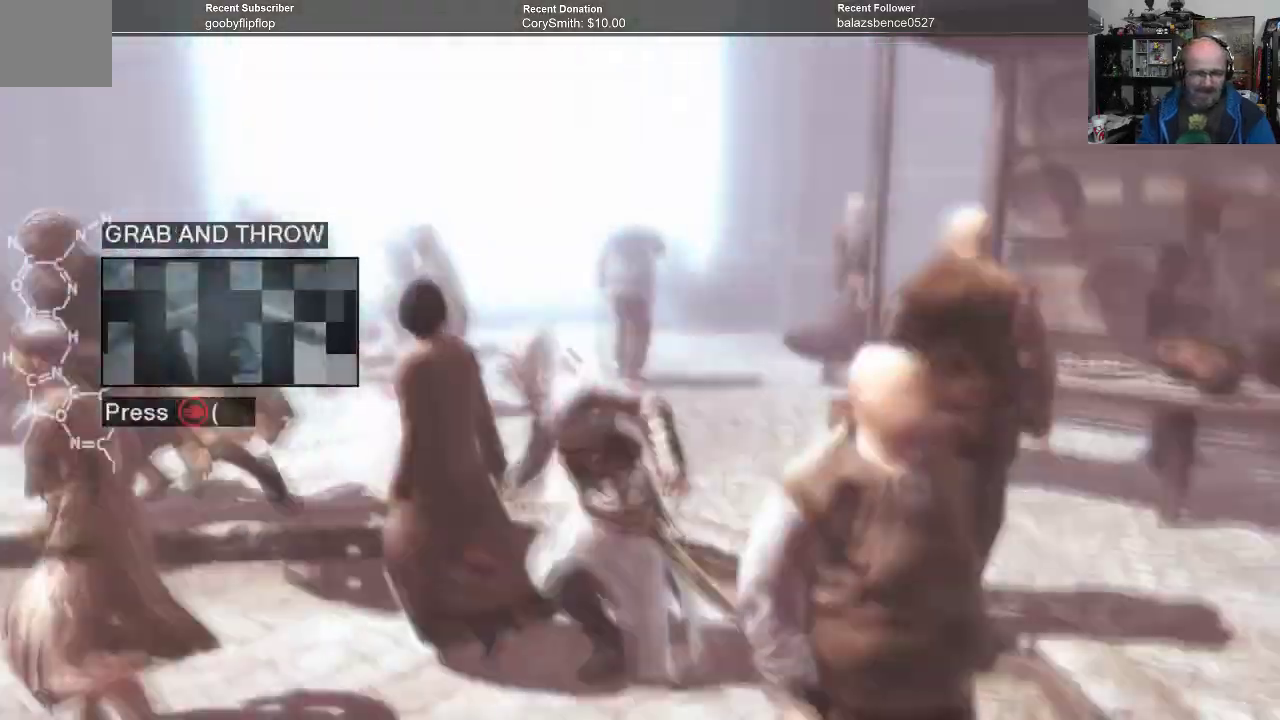
{"buttons": ["B"], "left_stick": "up-left", "right_stick": "center", "events": [[67, "B", "down"], [167, "B", "up"], [267, "B", "down"], [367, "B", "up"], [433, "B", "down"]]}
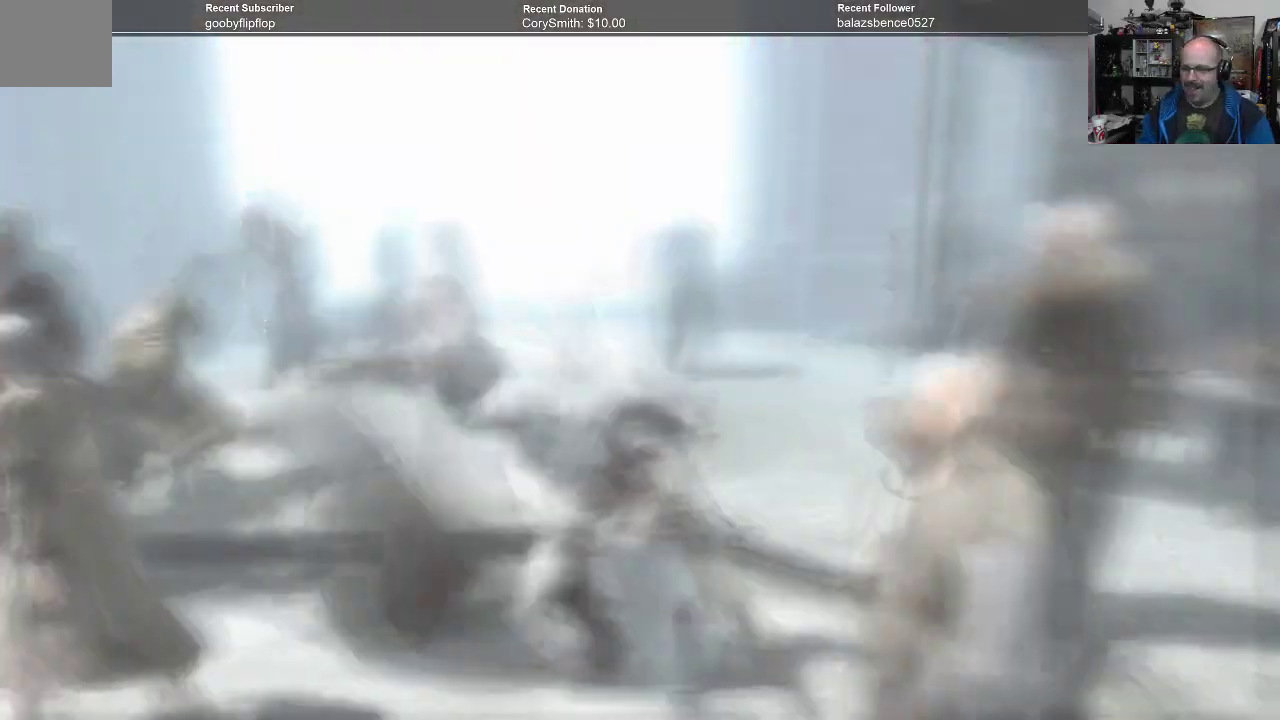
{"buttons": ["B"], "left_stick": "up-left", "right_stick": "center", "events": [[33, "B", "up"], [133, "B", "down"], [200, "B", "up"], [300, "B", "down"], [400, "B", "up"], [467, "B", "down"]]}
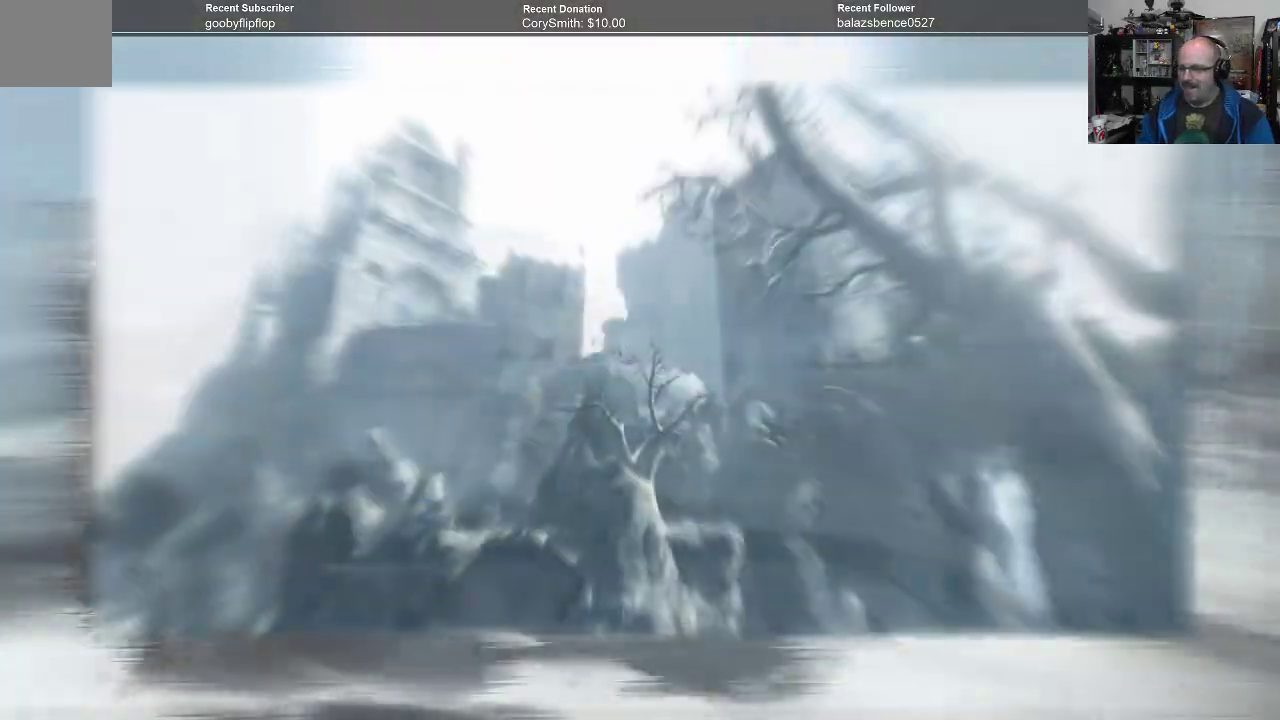
{"buttons": [], "left_stick": "center", "right_stick": "center", "events": [[67, "B", "up"], [133, "B", "down"], [233, "B", "up"], [433, "left_stick", "center"]]}
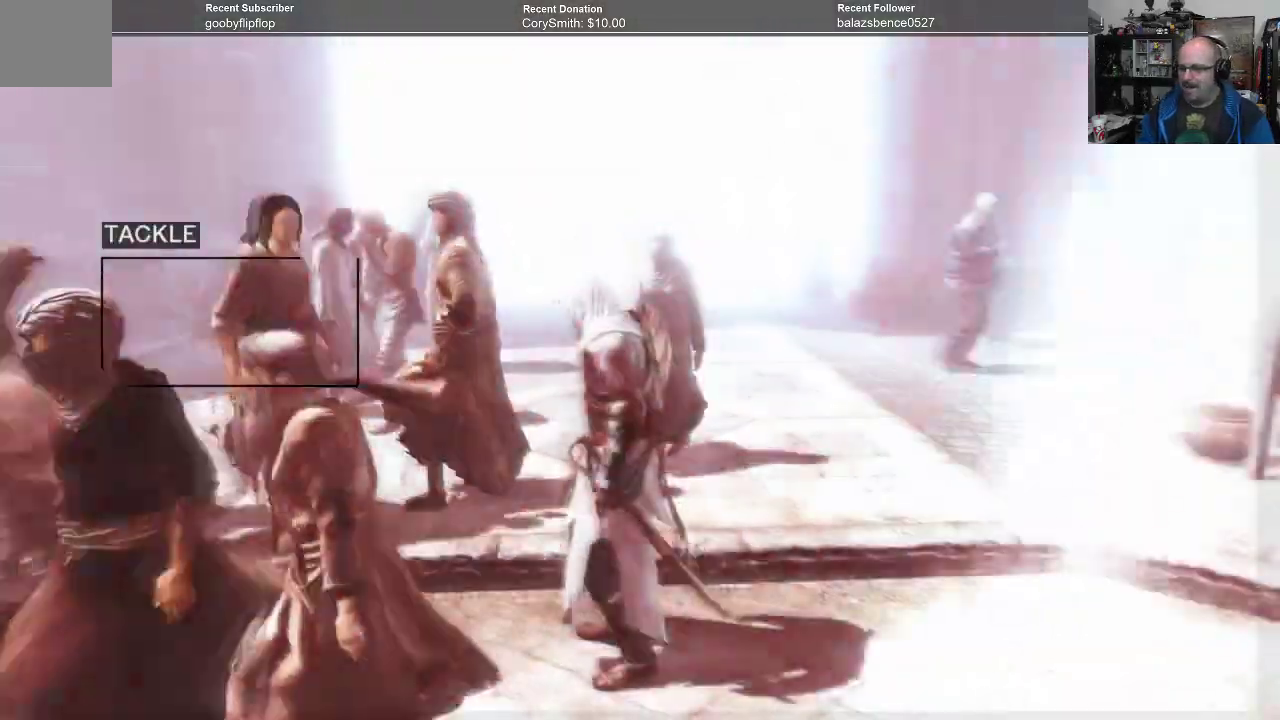
{"buttons": [], "left_stick": "left", "right_stick": "center", "events": [[500, "left_stick", "left"]]}
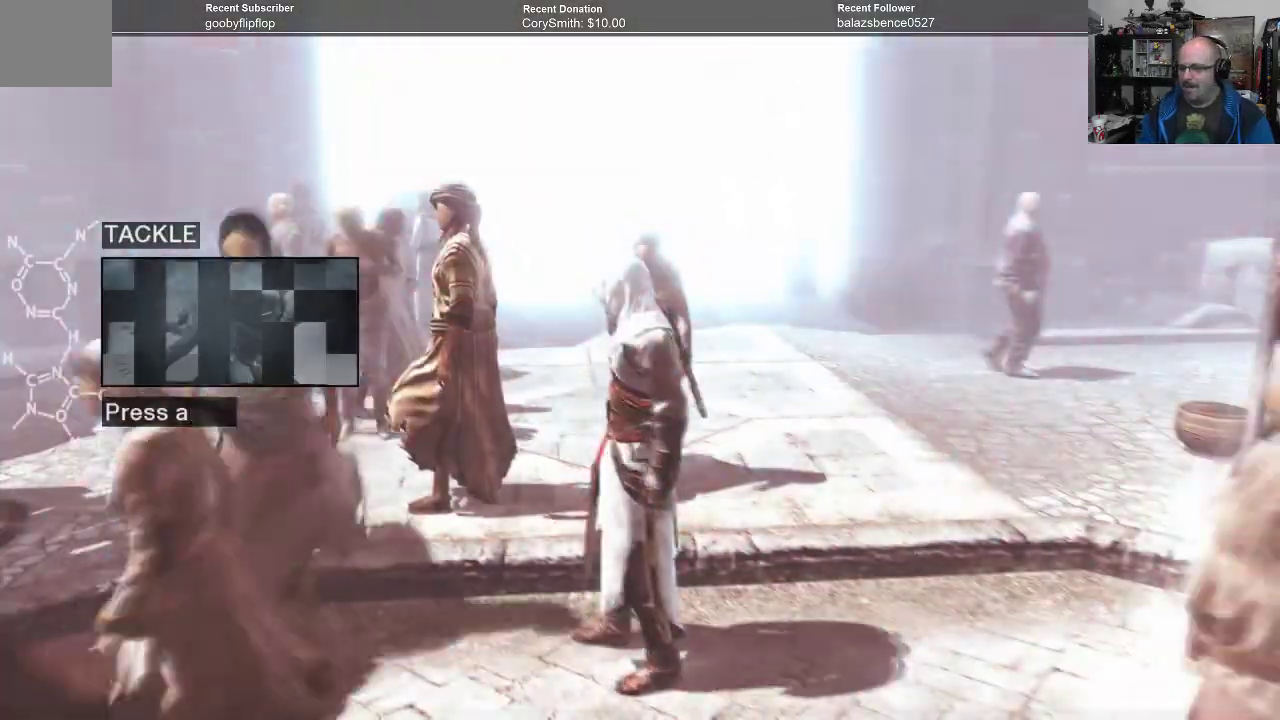
{"buttons": ["L1"], "left_stick": "up-left", "right_stick": "center", "events": [[100, "left_stick", "up-left"], [467, "L1", "down"]]}
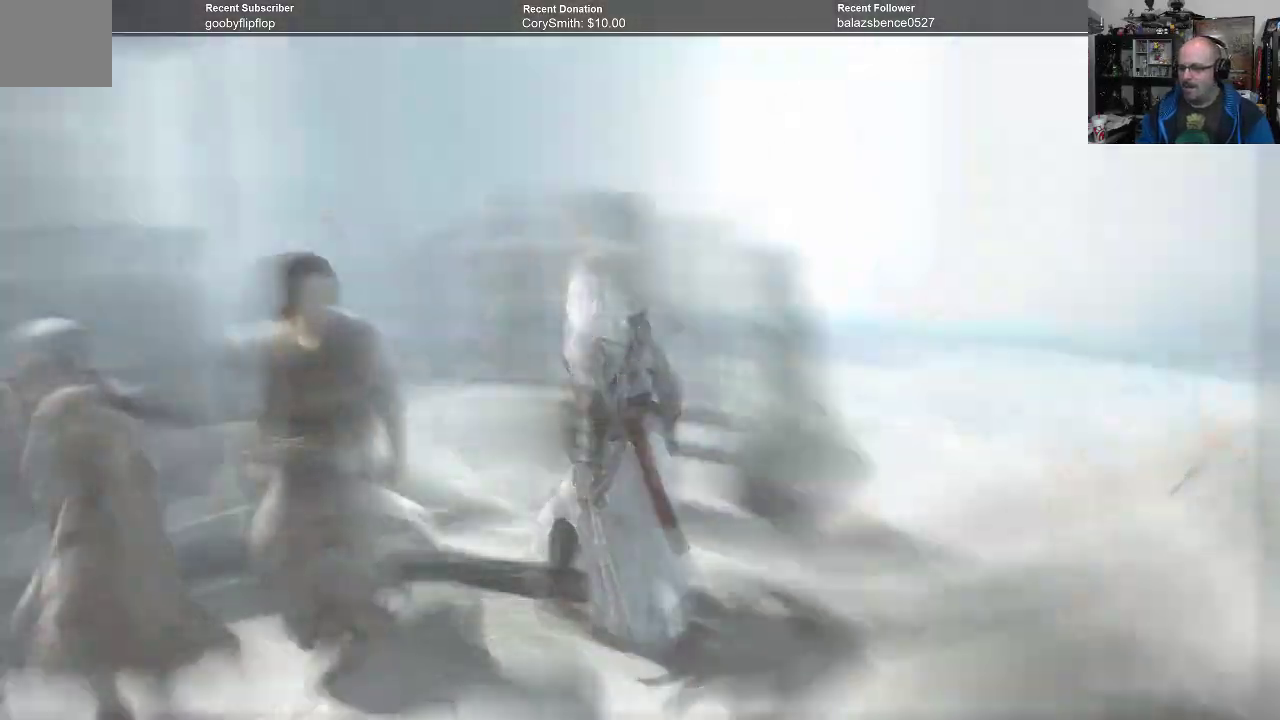
{"buttons": ["L1"], "left_stick": "right", "right_stick": "center", "events": [[67, "left_stick", "up-right"], [333, "left_stick", "right"]]}
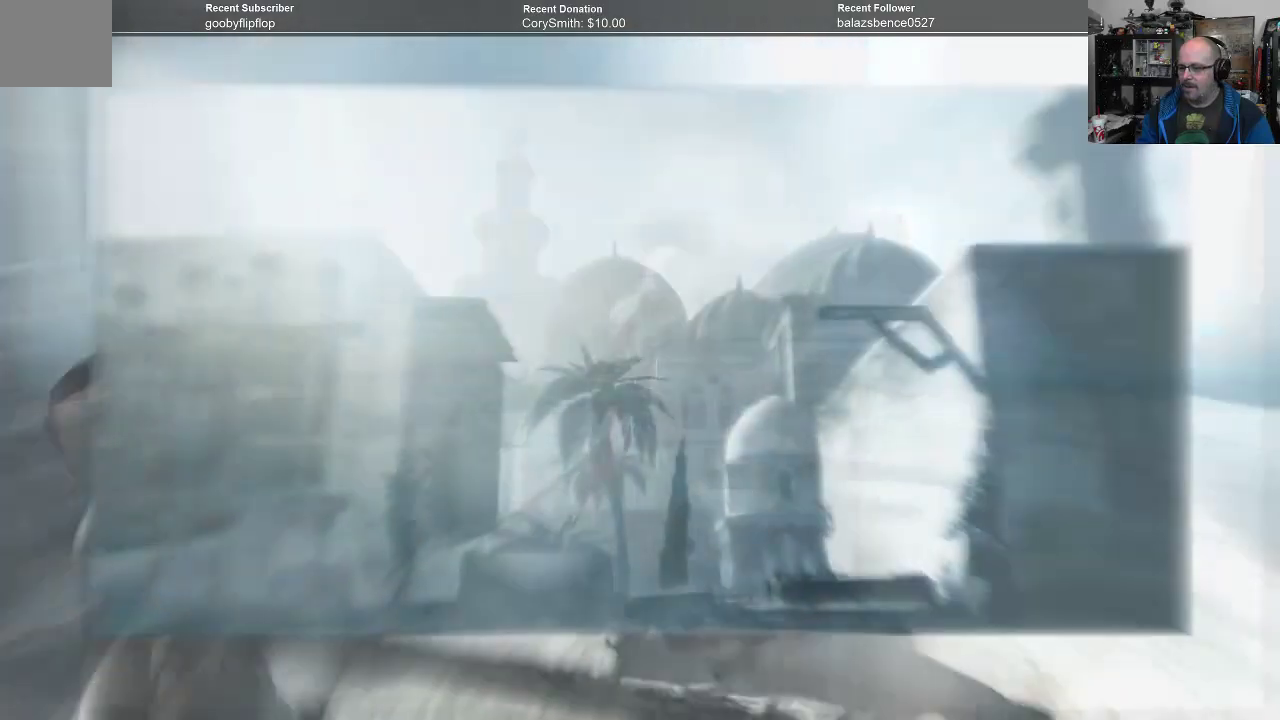
{"buttons": ["L1"], "left_stick": "up", "right_stick": "center", "events": [[167, "left_stick", "center"], [267, "left_stick", "up"]]}
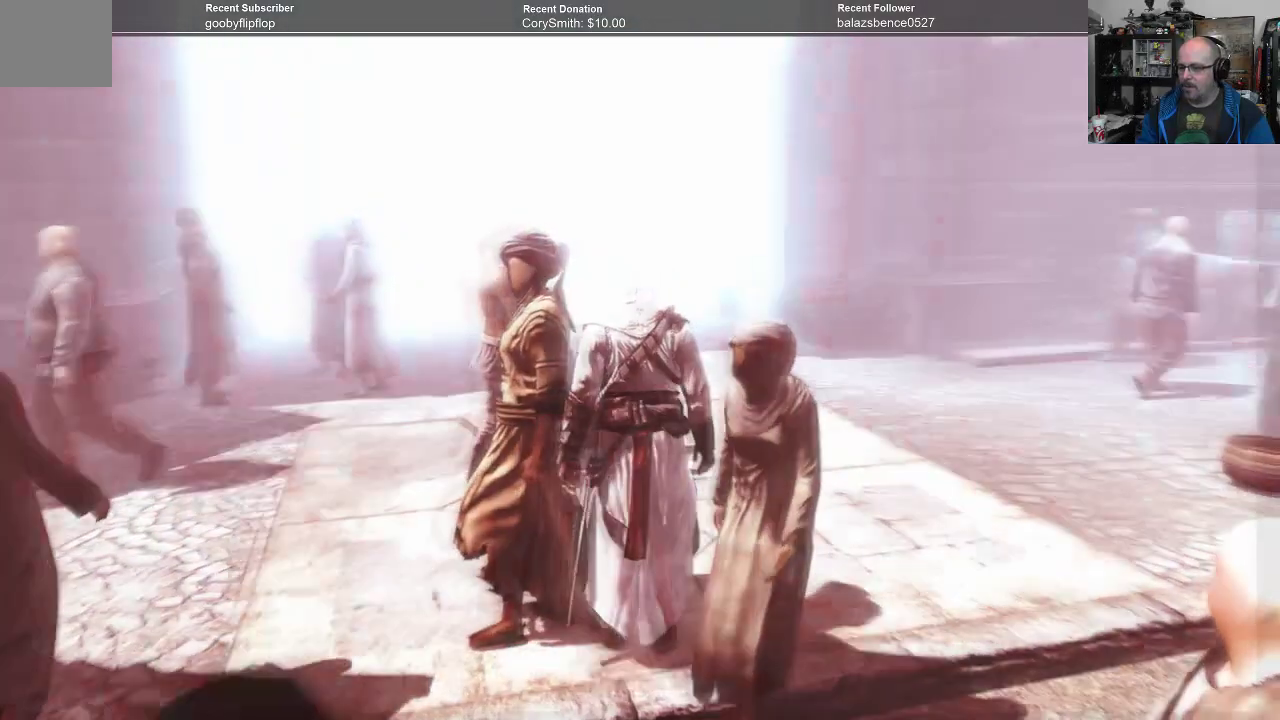
{"buttons": ["L1"], "left_stick": "up-left", "right_stick": "center", "events": [[133, "left_stick", "up-right"], [233, "left_stick", "up"], [367, "left_stick", "up-left"]]}
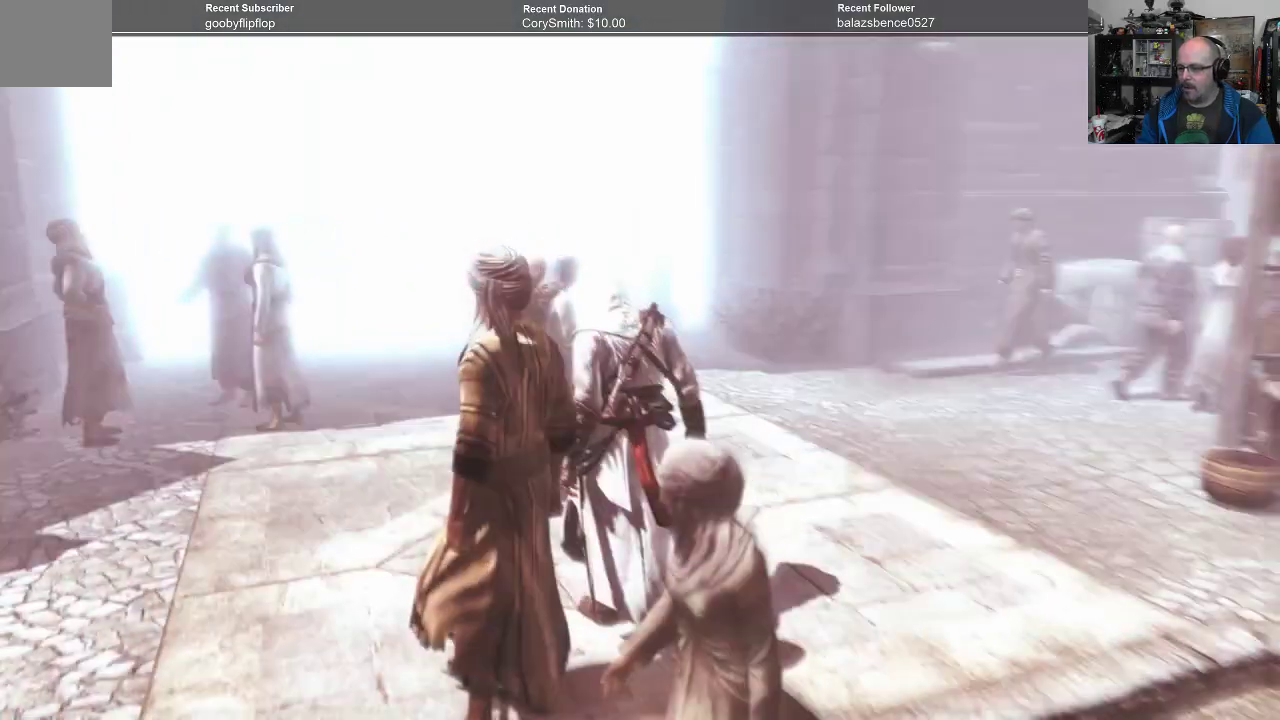
{"buttons": [], "left_stick": "up-right", "right_stick": "center", "events": [[233, "L1", "up"], [233, "left_stick", "up"], [400, "left_stick", "up-right"]]}
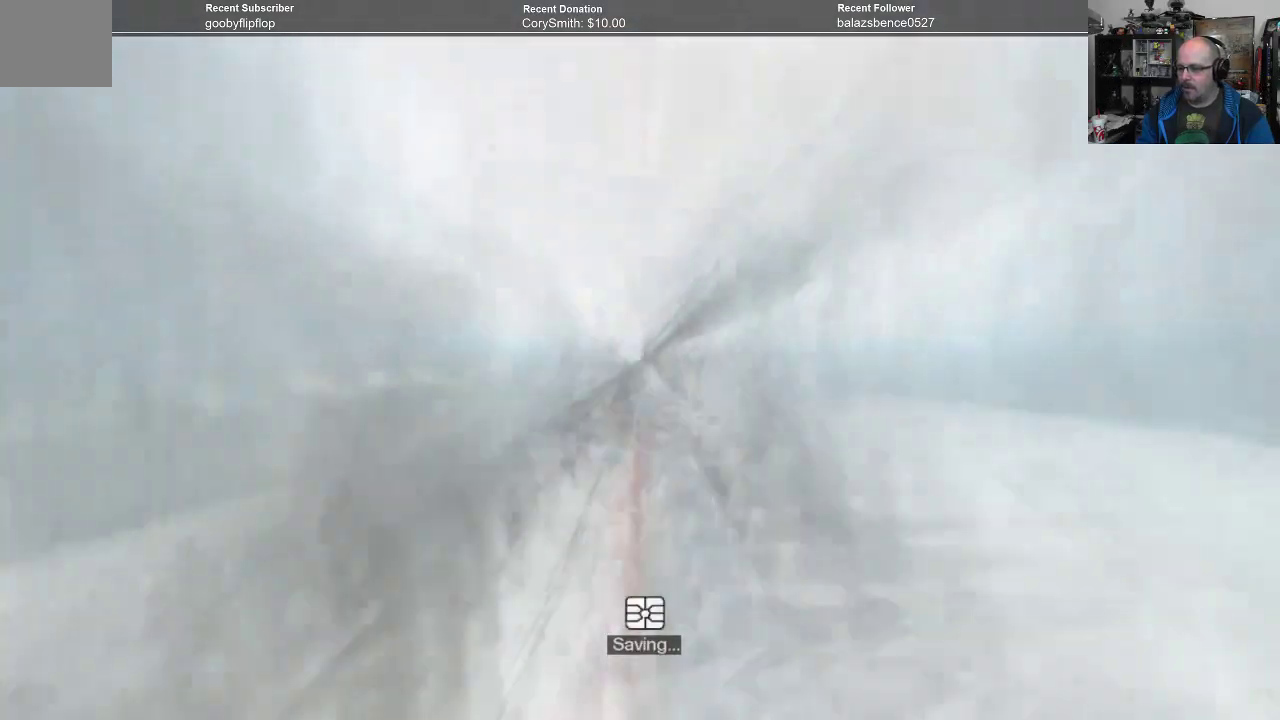
{"buttons": ["R2"], "left_stick": "center", "right_stick": "center", "events": [[133, "left_stick", "center"], [200, "R2", "down"]]}
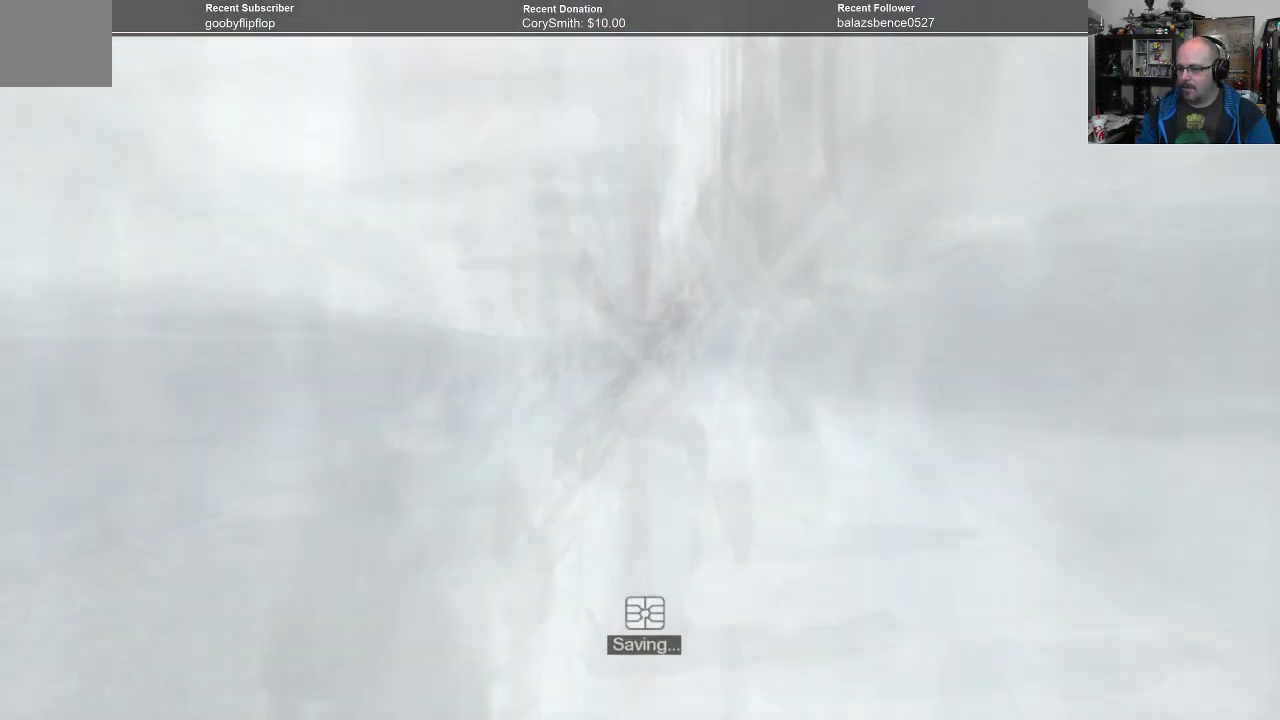
{"buttons": [], "left_stick": "center", "right_stick": "center", "events": [[167, "left_stick", "up-right"], [400, "R2", "up"], [433, "left_stick", "center"]]}